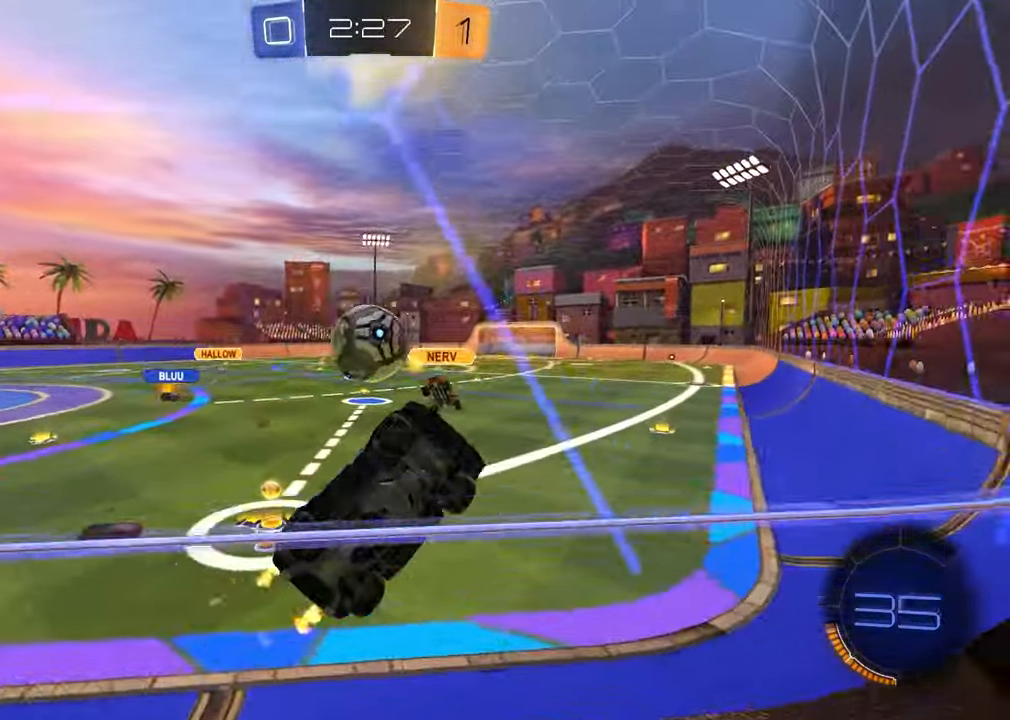
Gameplay with a controller (PlayStation layout); each line is a JSON object with the inputs held at the frame after it. "events" lists button and stick changes between this image and that frame as [ms after this image, input, new state], when the widget could be followed in between.
{"buttons": ["L2"], "left_stick": "right", "right_stick": "center", "events": [[133, "R1", "up"], [233, "L2", "down"], [250, "L1", "down"], [250, "R2", "up"], [400, "L1", "up"]]}
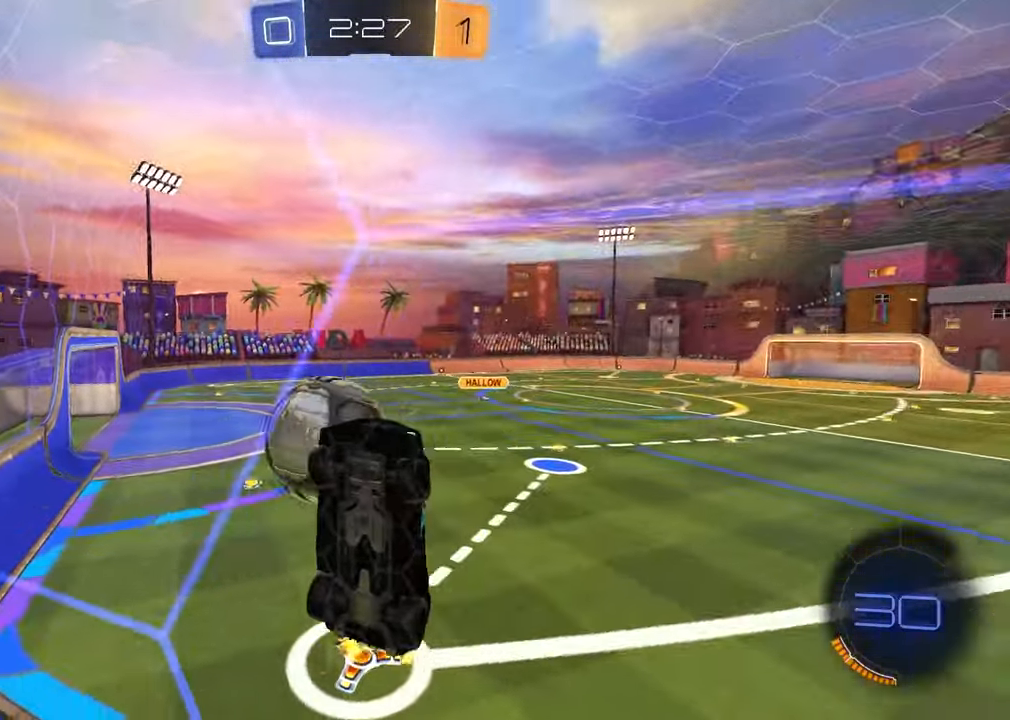
{"buttons": ["L2", "R2"], "left_stick": "center", "right_stick": "center", "events": [[250, "left_stick", "center"], [283, "R2", "down"]]}
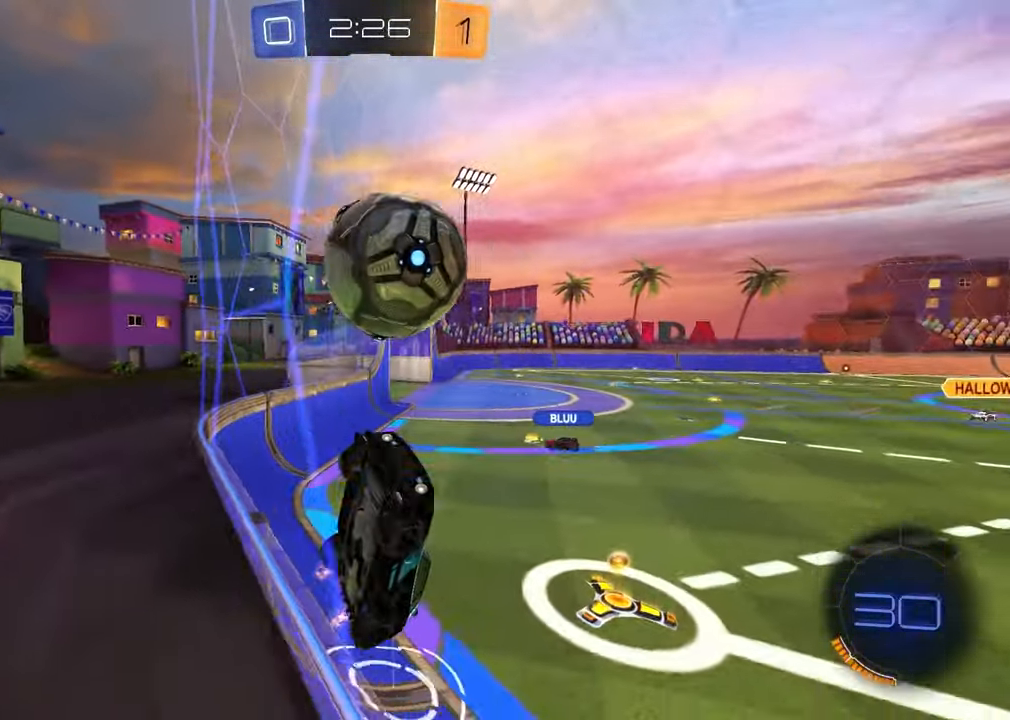
{"buttons": [], "left_stick": "center", "right_stick": "center", "events": [[67, "R2", "up"], [400, "left_stick", "left"], [450, "L2", "up"], [483, "left_stick", "center"]]}
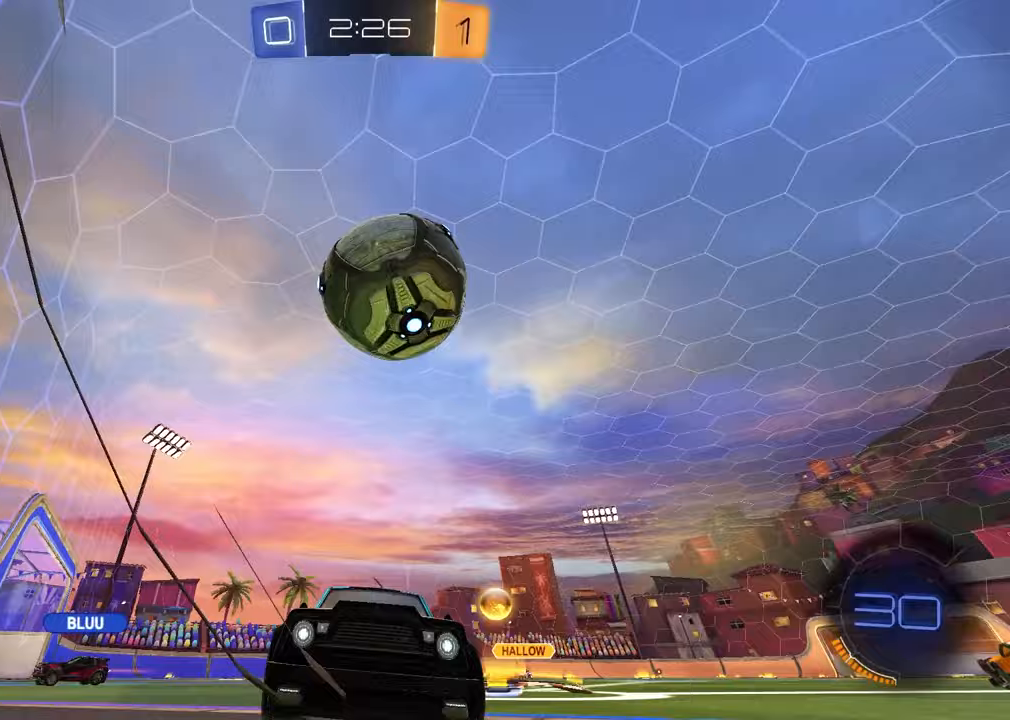
{"buttons": ["R1", "R2"], "left_stick": "down-left", "right_stick": "center", "events": [[117, "R2", "down"], [133, "CROSS", "down"], [150, "left_stick", "down-left"], [200, "CROSS", "up"], [267, "CROSS", "down"], [300, "R1", "down"], [433, "CROSS", "up"]]}
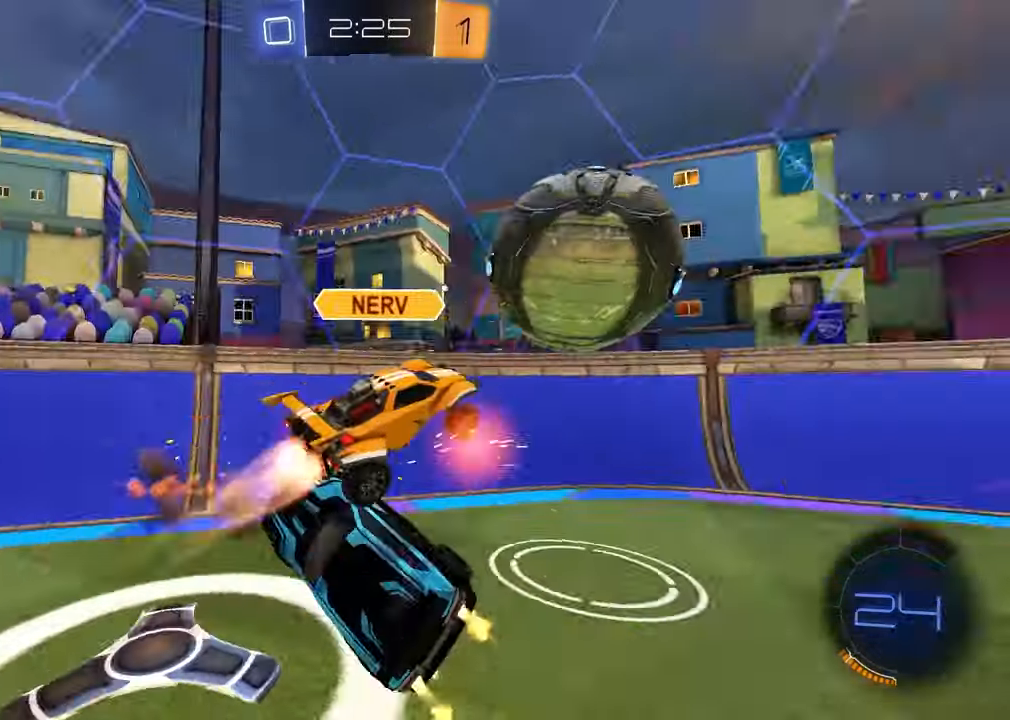
{"buttons": ["R2"], "left_stick": "up-left", "right_stick": "center", "events": [[50, "R1", "up"], [150, "left_stick", "up-left"], [167, "L1", "down"], [217, "left_stick", "up"], [300, "R2", "up"], [367, "left_stick", "up-left"], [500, "L1", "up"], [500, "R2", "down"]]}
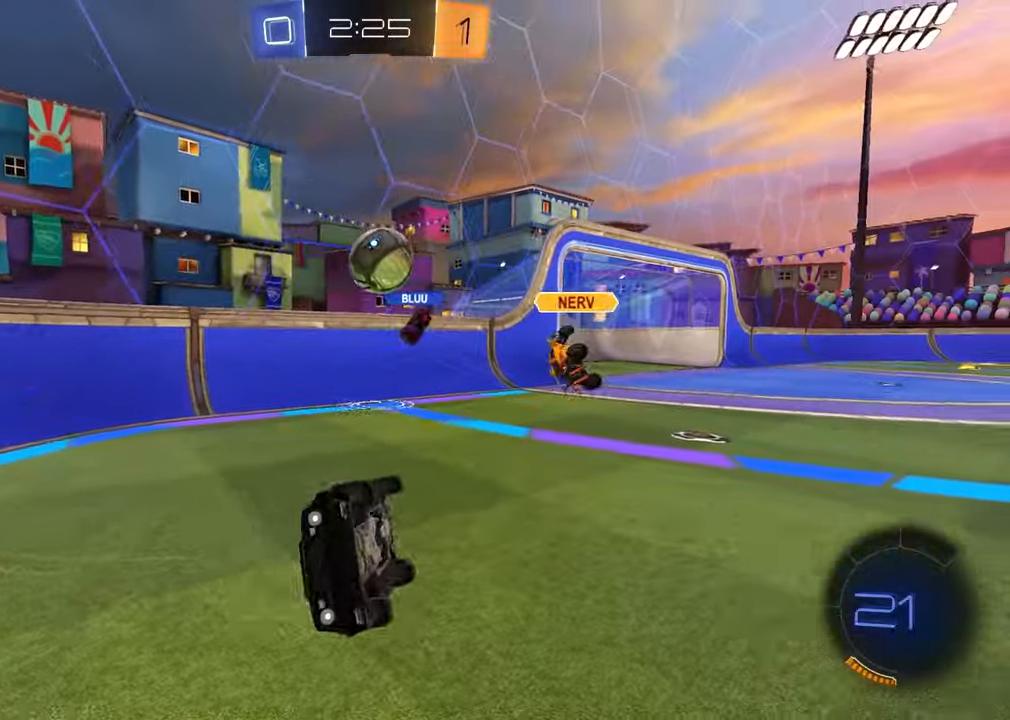
{"buttons": ["R2"], "left_stick": "up-left", "right_stick": "center", "events": []}
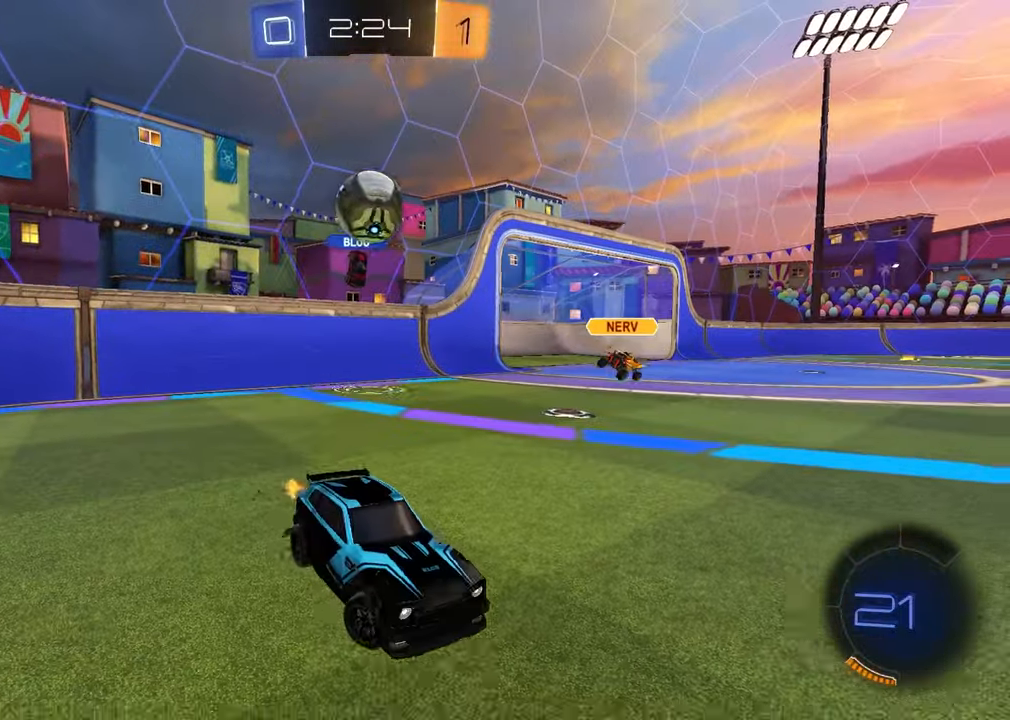
{"buttons": [], "left_stick": "left", "right_stick": "center", "events": [[267, "L1", "down"], [350, "L1", "up"], [367, "left_stick", "left"], [383, "R2", "up"]]}
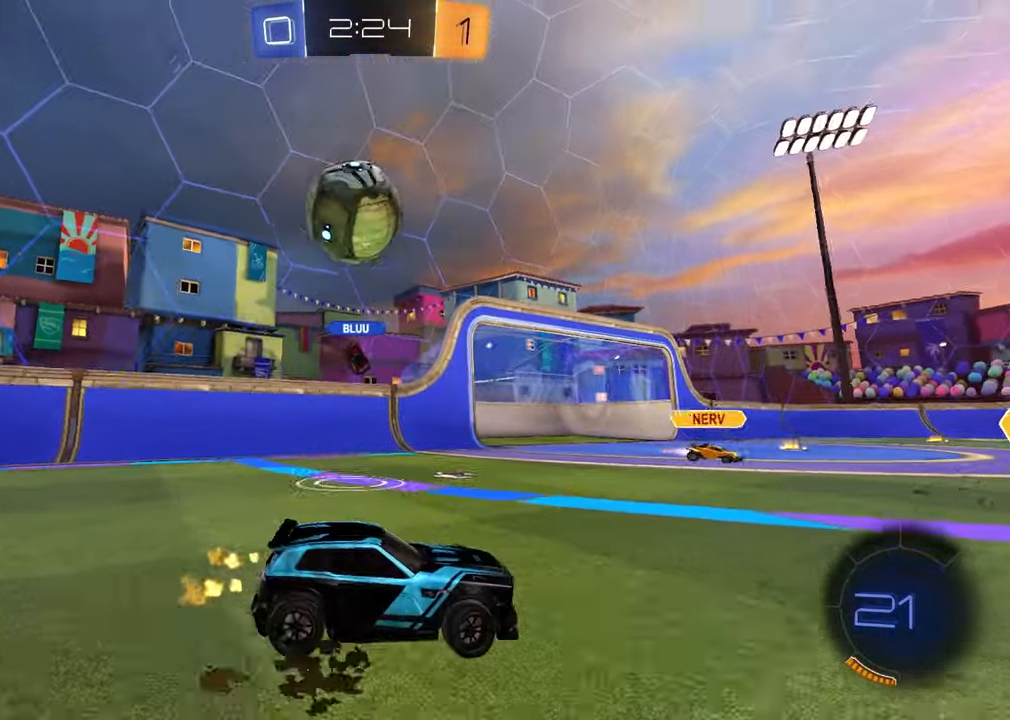
{"buttons": ["CROSS", "R1", "R2"], "left_stick": "down-right", "right_stick": "center", "events": [[33, "L2", "down"], [50, "left_stick", "down"], [167, "R2", "down"], [183, "CROSS", "down"], [267, "R1", "down"], [317, "L2", "up"], [383, "CROSS", "up"], [433, "left_stick", "down-right"], [500, "CROSS", "down"]]}
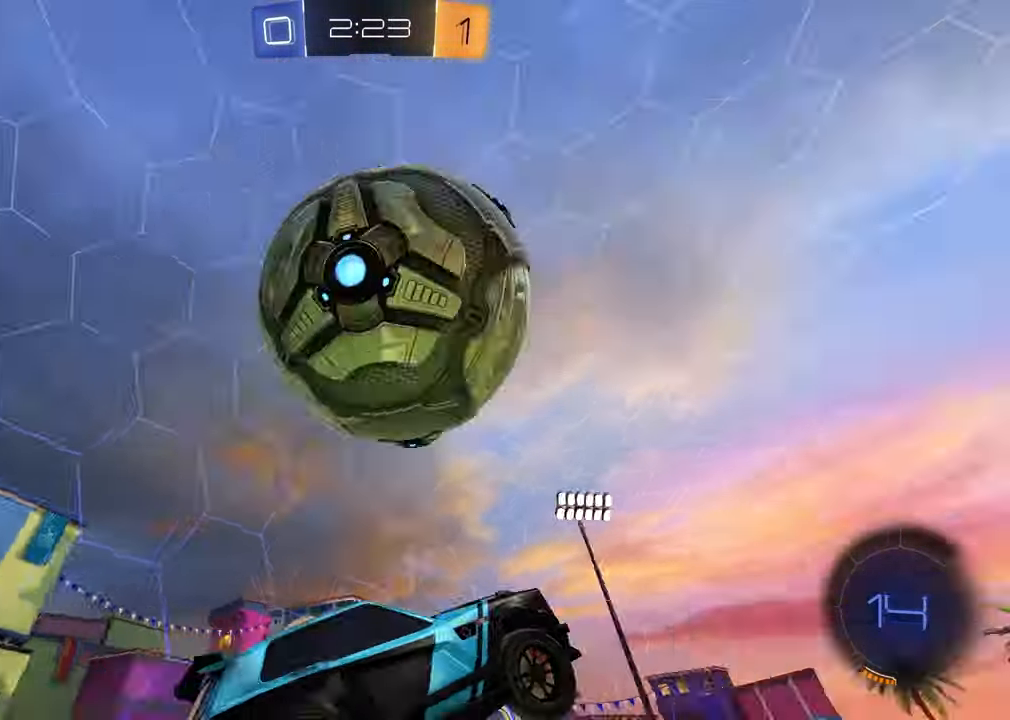
{"buttons": ["R2"], "left_stick": "up-left", "right_stick": "center", "events": [[50, "left_stick", "right"], [183, "CROSS", "up"], [200, "R1", "up"], [267, "left_stick", "down"], [367, "left_stick", "left"], [417, "left_stick", "up-left"]]}
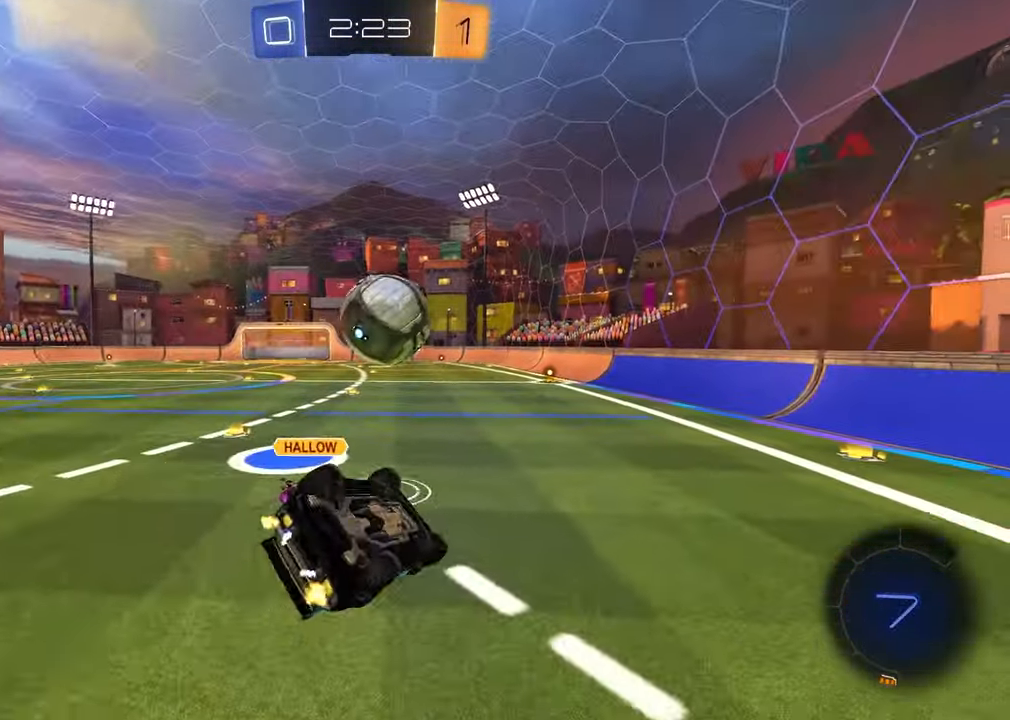
{"buttons": ["R2"], "left_stick": "center", "right_stick": "center", "events": [[50, "left_stick", "up-right"], [133, "SQUARE", "down"], [300, "SQUARE", "up"], [350, "left_stick", "center"]]}
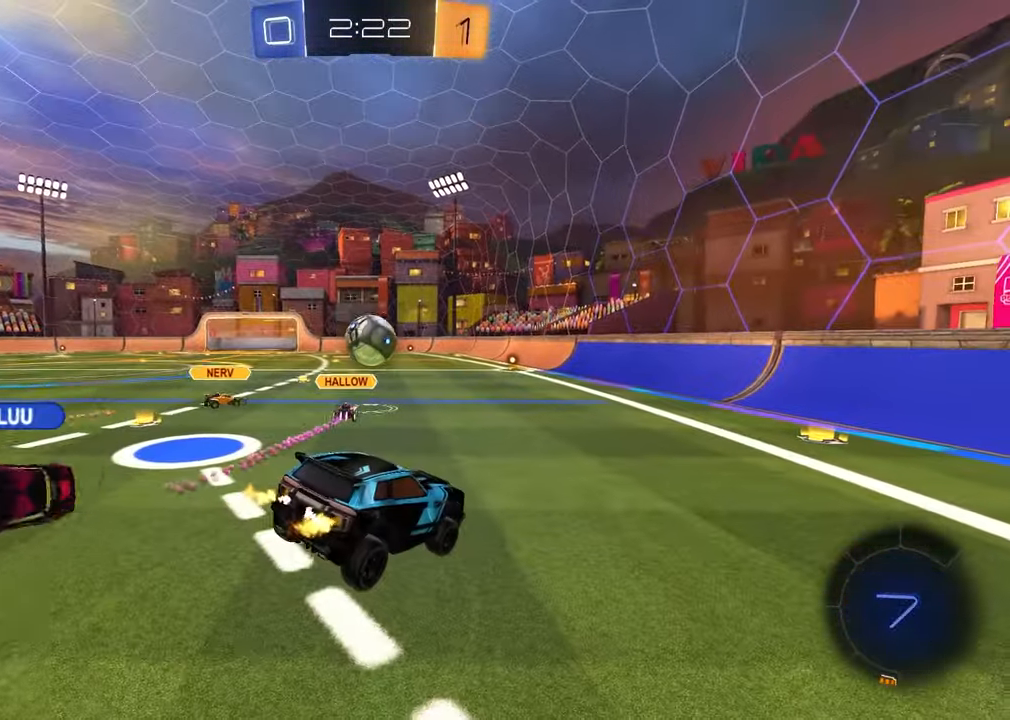
{"buttons": ["R2"], "left_stick": "right", "right_stick": "center", "events": [[100, "left_stick", "left"], [217, "left_stick", "center"], [333, "left_stick", "right"]]}
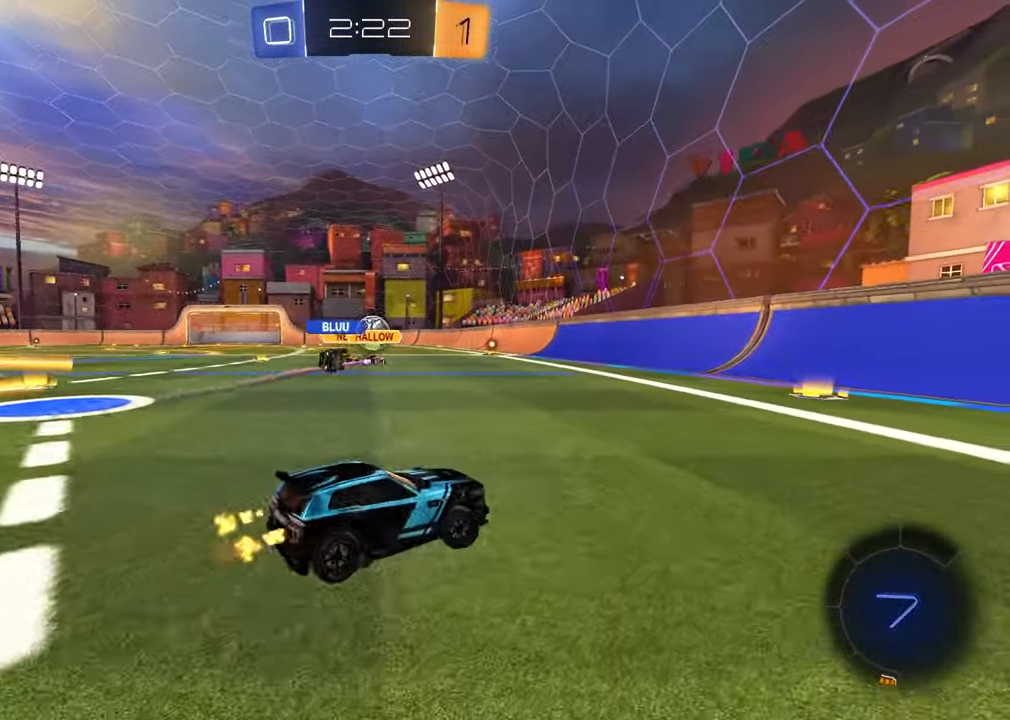
{"buttons": ["R2"], "left_stick": "center", "right_stick": "center", "events": [[117, "left_stick", "center"], [233, "left_stick", "left"], [383, "left_stick", "center"]]}
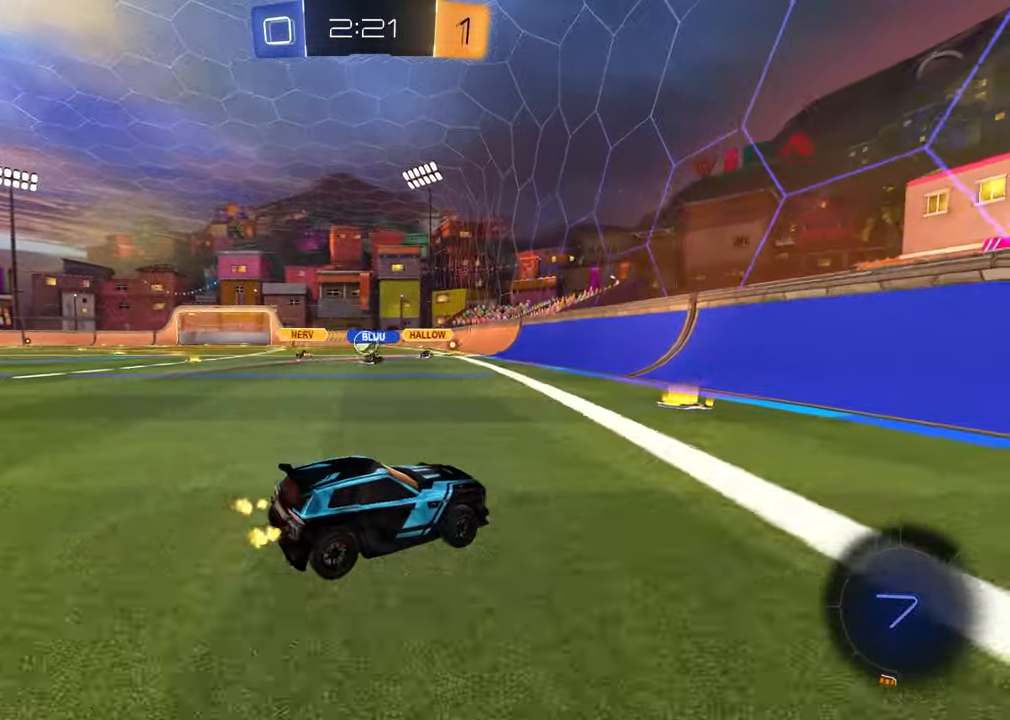
{"buttons": ["R2"], "left_stick": "up-left", "right_stick": "center", "events": [[233, "left_stick", "up-left"]]}
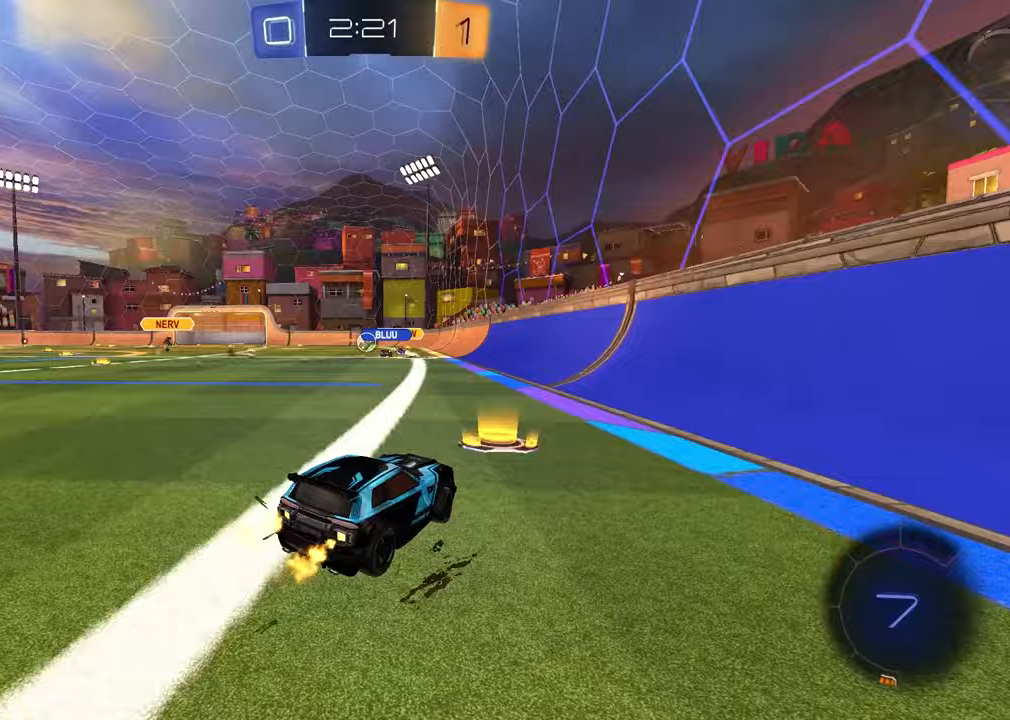
{"buttons": ["R2"], "left_stick": "up-left", "right_stick": "center", "events": []}
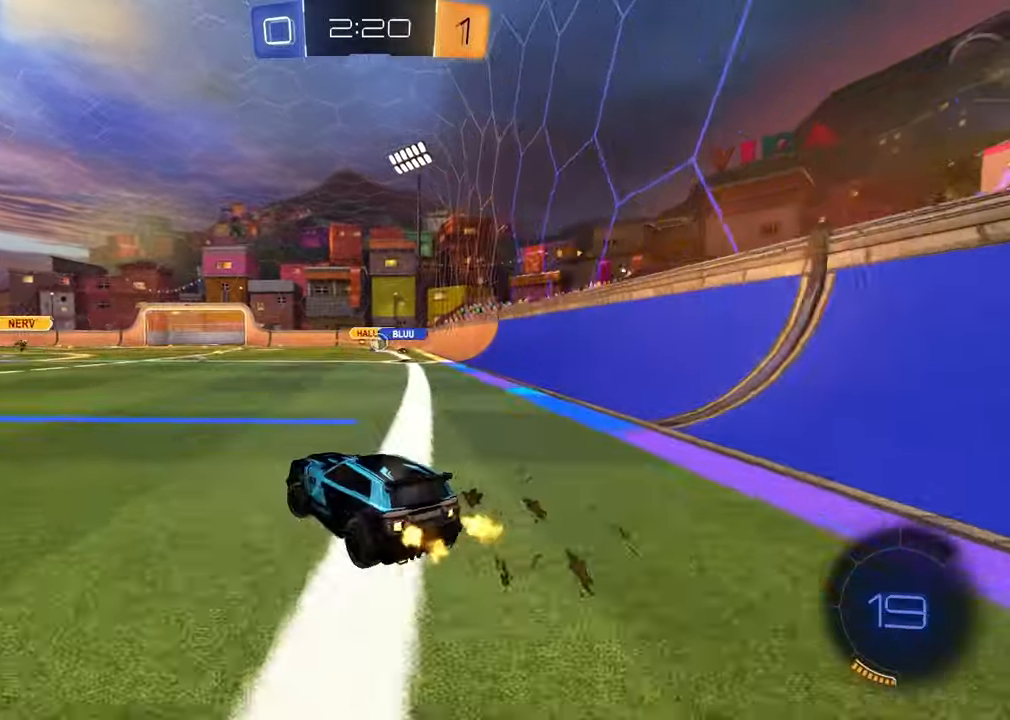
{"buttons": [], "left_stick": "down", "right_stick": "center", "events": [[33, "left_stick", "up"], [50, "CROSS", "down"], [117, "CROSS", "up"], [233, "left_stick", "center"], [333, "R2", "up"], [467, "left_stick", "down"]]}
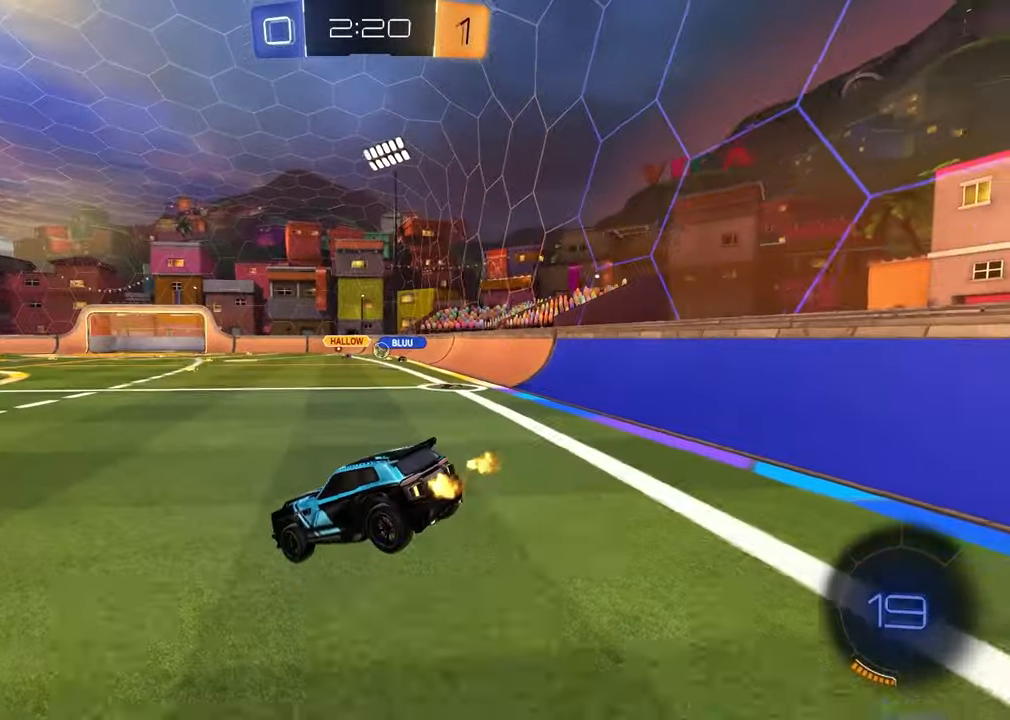
{"buttons": ["R2"], "left_stick": "center", "right_stick": "center", "events": [[200, "R2", "down"], [233, "left_stick", "center"]]}
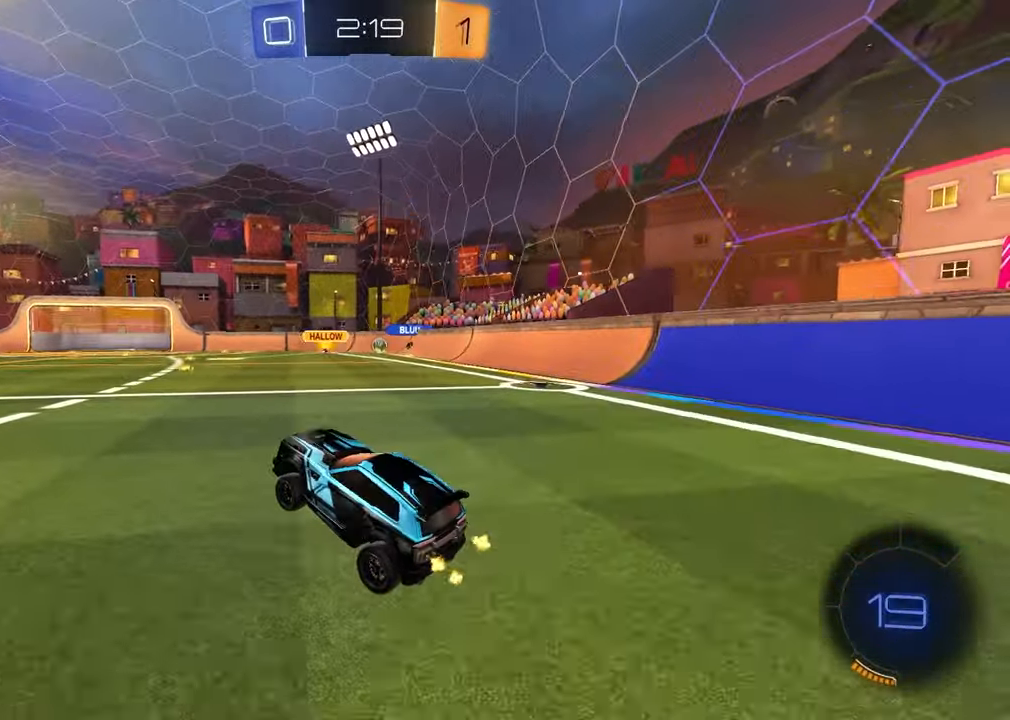
{"buttons": ["R2"], "left_stick": "right", "right_stick": "center", "events": [[17, "left_stick", "up-left"], [100, "CROSS", "down"], [167, "left_stick", "up-right"], [217, "left_stick", "right"], [233, "CROSS", "up"], [350, "left_stick", "center"], [433, "left_stick", "right"]]}
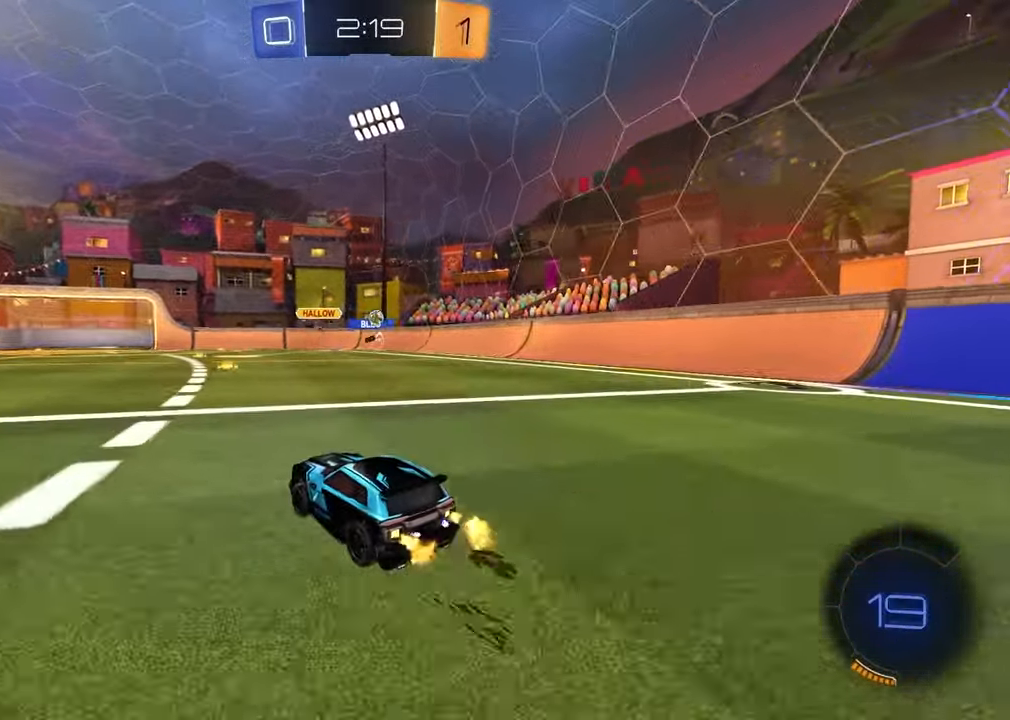
{"buttons": ["R2"], "left_stick": "center", "right_stick": "center", "events": [[33, "left_stick", "center"], [167, "left_stick", "up-right"], [317, "left_stick", "center"], [367, "left_stick", "left"], [483, "left_stick", "center"]]}
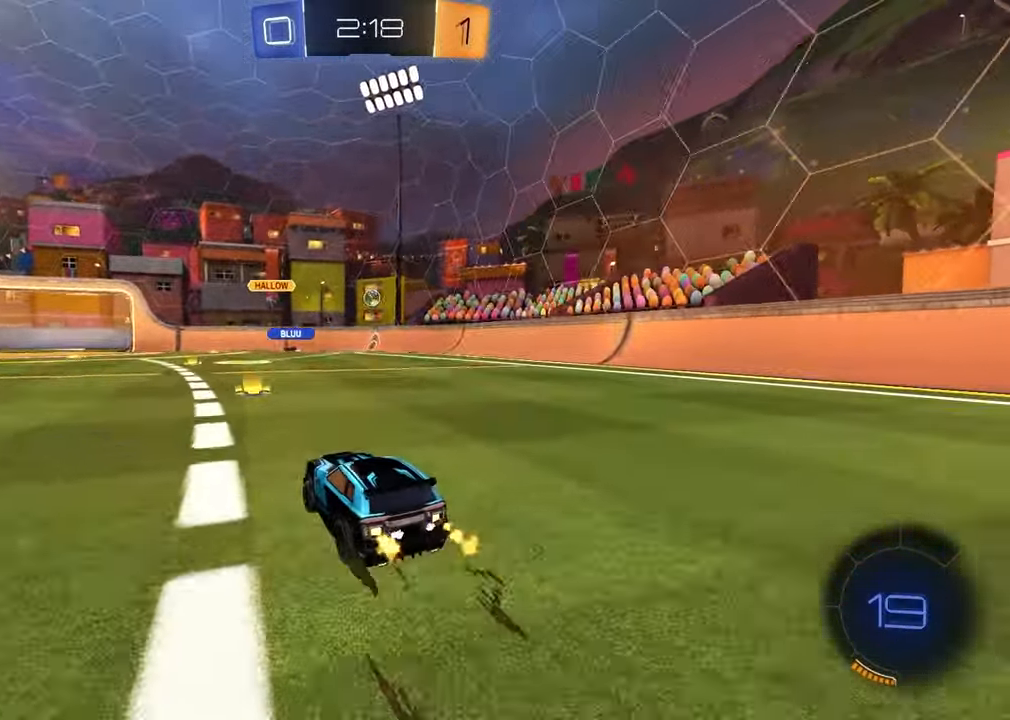
{"buttons": ["R2"], "left_stick": "right", "right_stick": "center", "events": [[50, "left_stick", "right"]]}
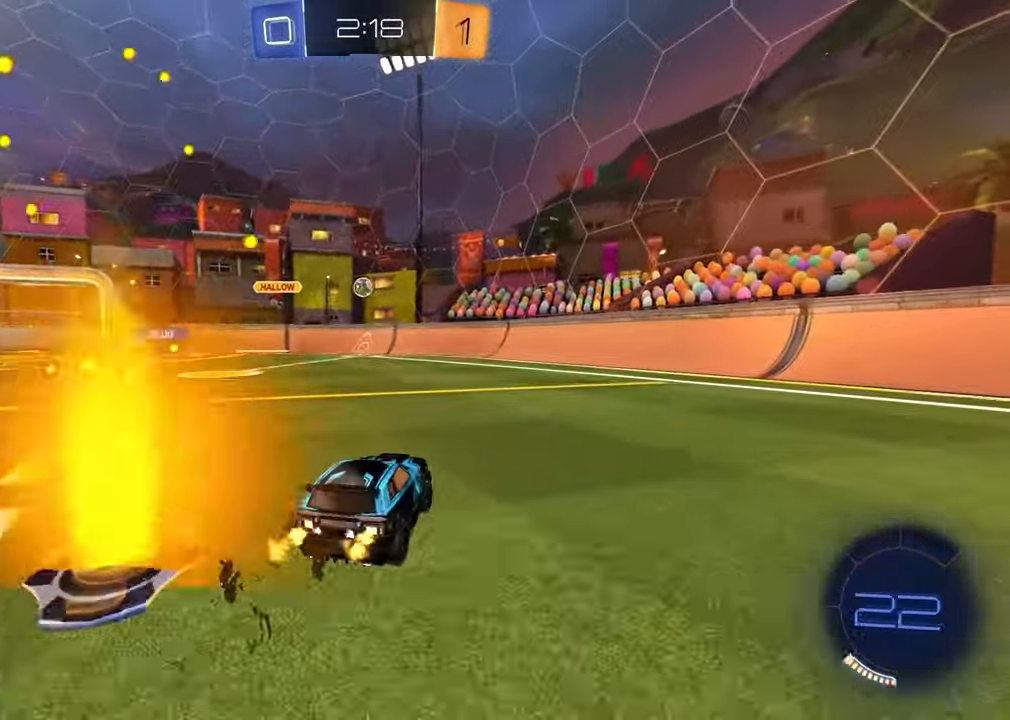
{"buttons": ["R1", "R2"], "left_stick": "left", "right_stick": "center", "events": [[83, "left_stick", "center"], [333, "R1", "down"], [333, "left_stick", "left"]]}
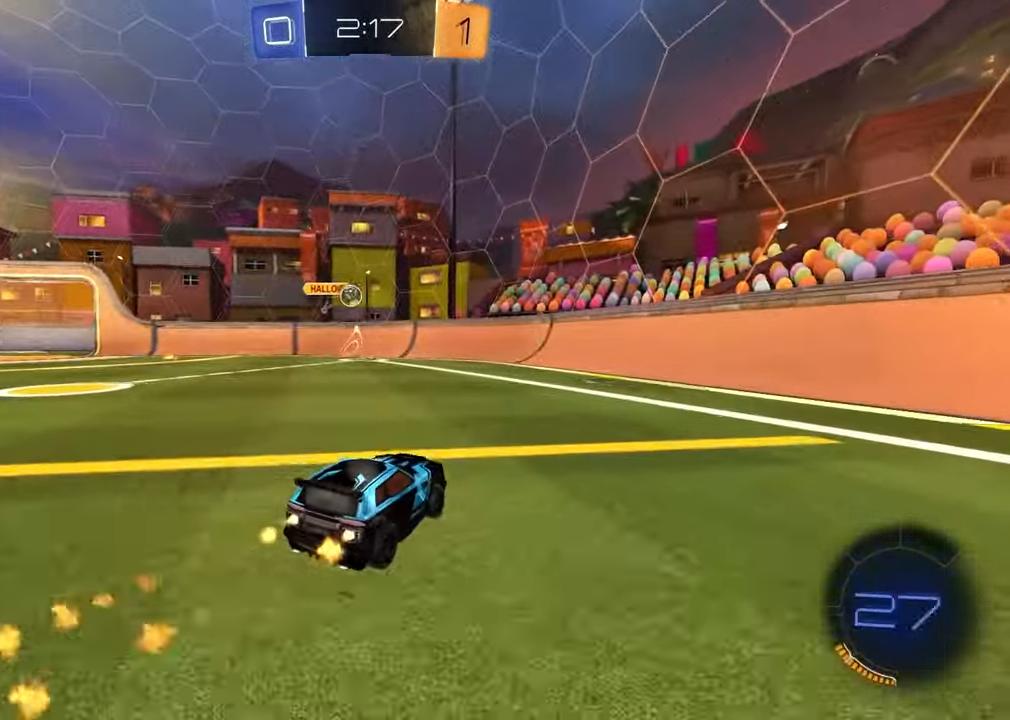
{"buttons": ["R1", "R2"], "left_stick": "right", "right_stick": "center", "events": [[217, "left_stick", "center"], [350, "R1", "up"], [483, "left_stick", "right"], [500, "R1", "down"]]}
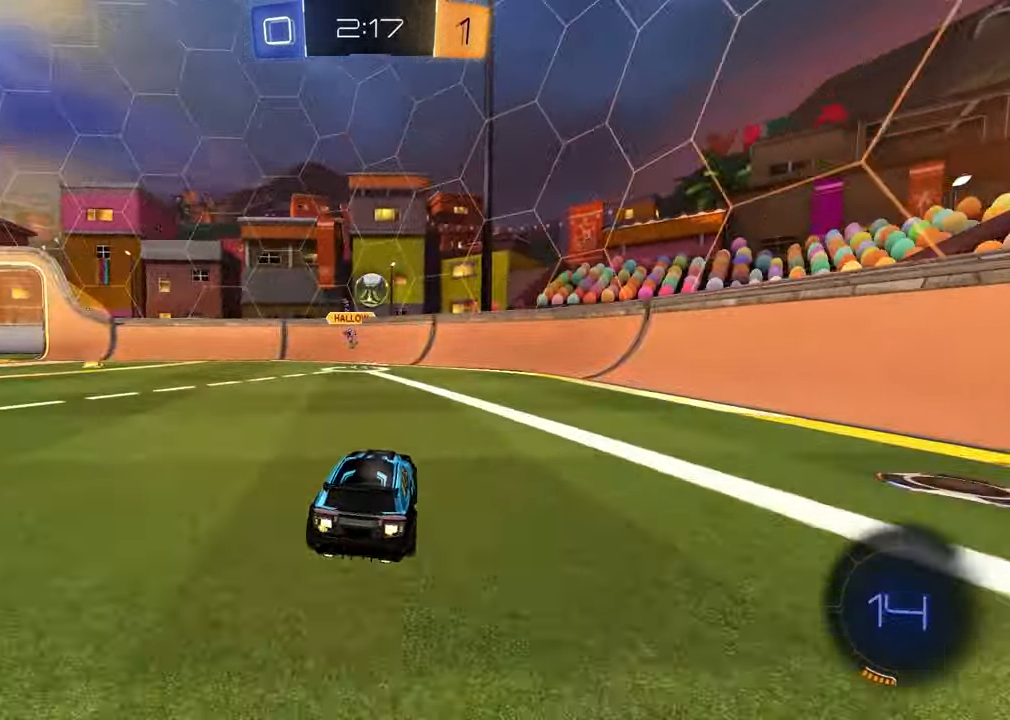
{"buttons": ["CROSS", "R1", "R2"], "left_stick": "down", "right_stick": "center", "events": [[83, "left_stick", "center"], [317, "left_stick", "left"], [417, "CROSS", "down"], [433, "left_stick", "down"]]}
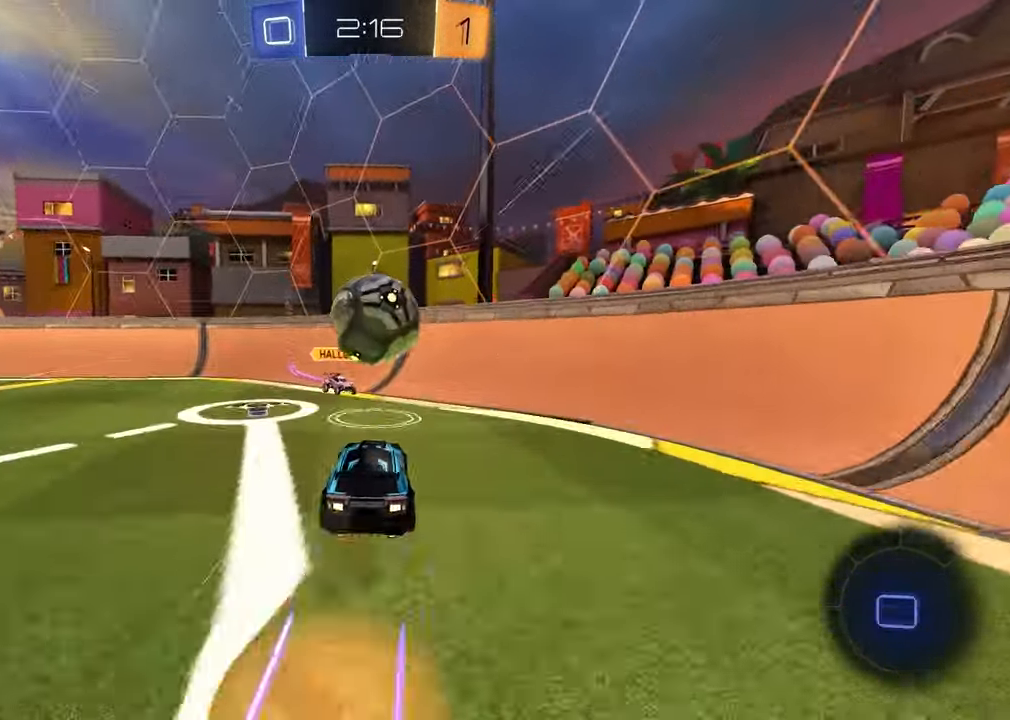
{"buttons": ["R2"], "left_stick": "center", "right_stick": "center", "events": [[67, "L1", "down"], [100, "left_stick", "left"], [133, "CROSS", "up"], [167, "R1", "up"], [300, "L1", "up"], [500, "left_stick", "center"]]}
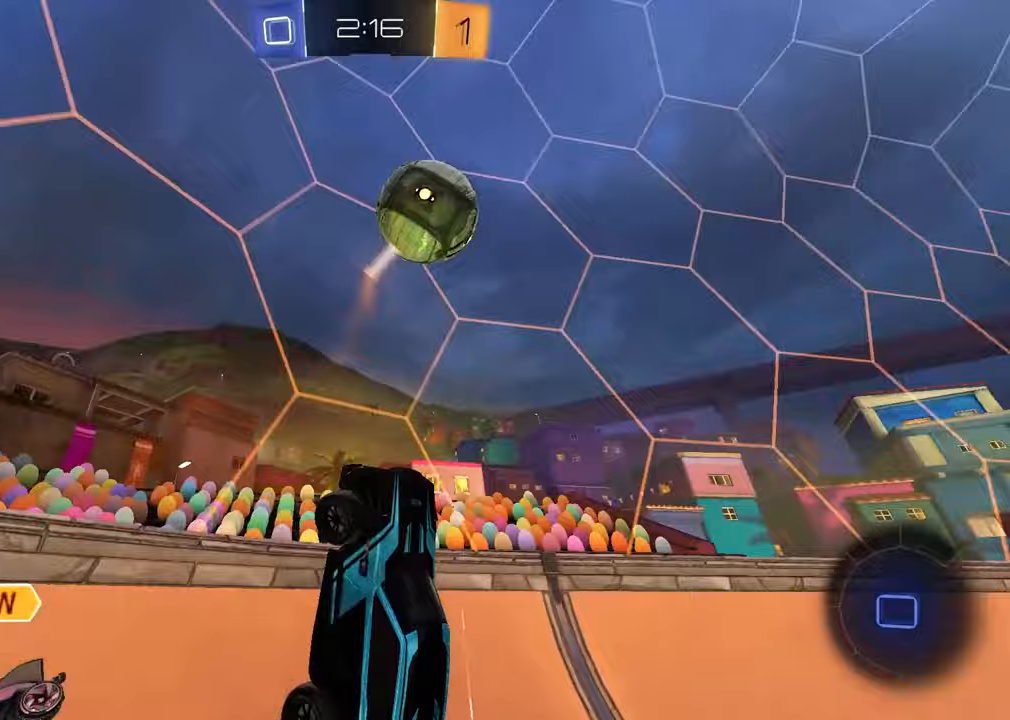
{"buttons": ["L1", "R2"], "left_stick": "up-left", "right_stick": "center", "events": [[117, "left_stick", "up"], [200, "left_stick", "up-left"], [217, "L1", "down"], [400, "TRIANGLE", "down"], [500, "TRIANGLE", "up"]]}
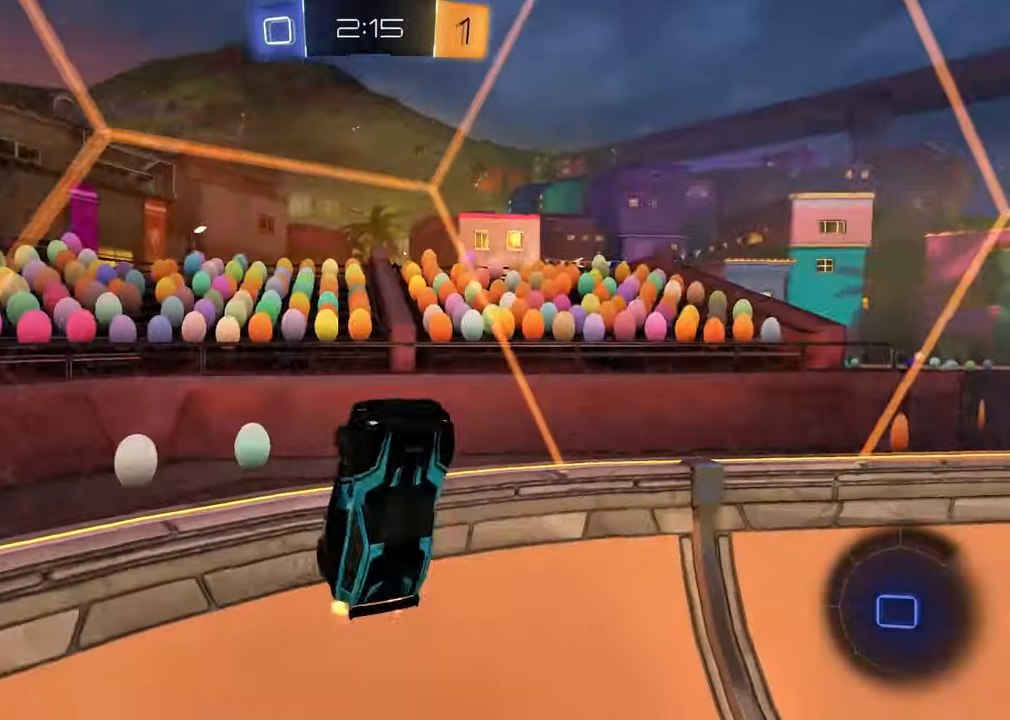
{"buttons": ["R2"], "left_stick": "down-right", "right_stick": "center", "events": [[33, "left_stick", "up"], [117, "CROSS", "down"], [133, "L1", "up"], [233, "CROSS", "up"], [233, "left_stick", "right"], [317, "left_stick", "down-right"]]}
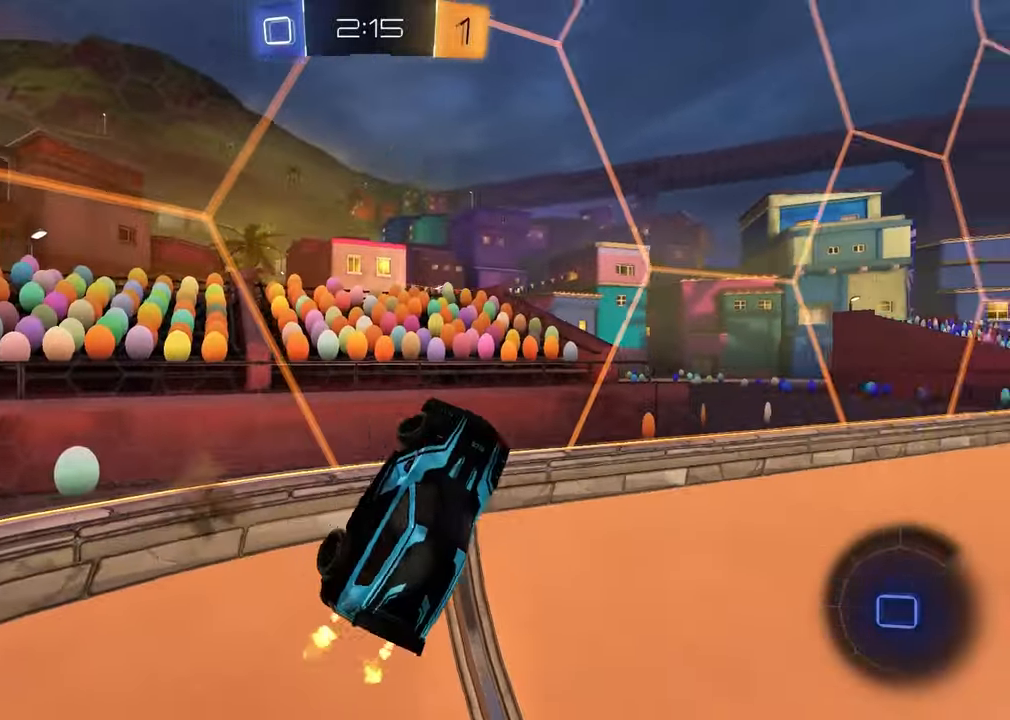
{"buttons": ["R2"], "left_stick": "left", "right_stick": "center", "events": [[17, "TRIANGLE", "down"], [100, "L1", "down"], [100, "TRIANGLE", "up"], [133, "R2", "up"], [150, "left_stick", "left"], [400, "L1", "up"], [417, "R2", "down"]]}
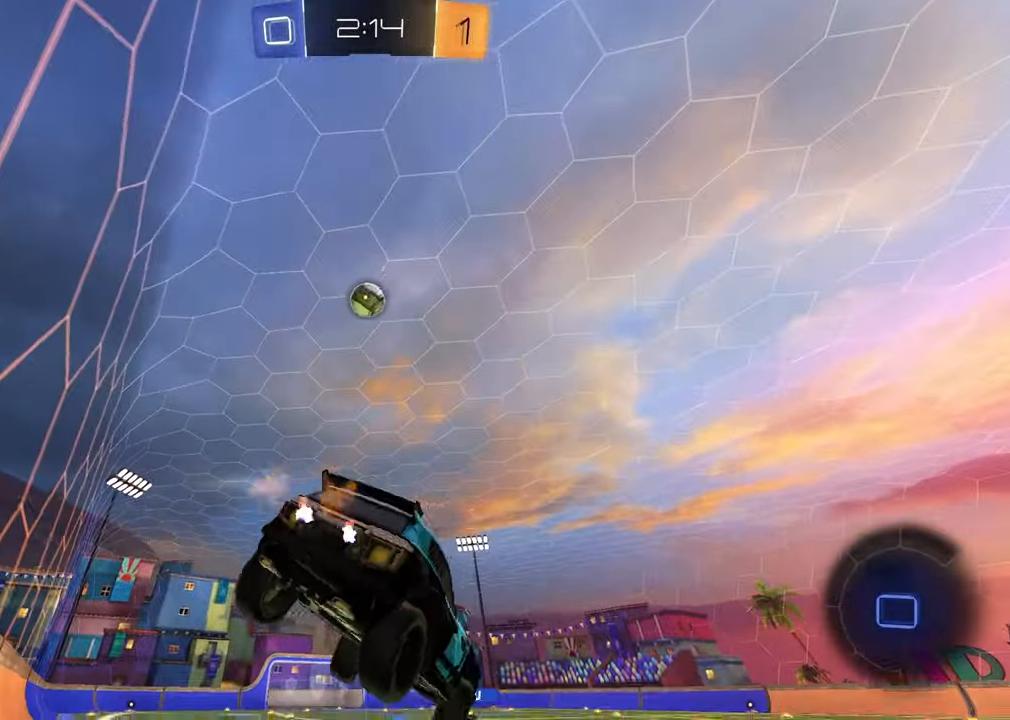
{"buttons": ["R2"], "left_stick": "up-left", "right_stick": "center", "events": [[167, "left_stick", "up"], [300, "CROSS", "down"], [300, "left_stick", "up-left"], [417, "CROSS", "up"]]}
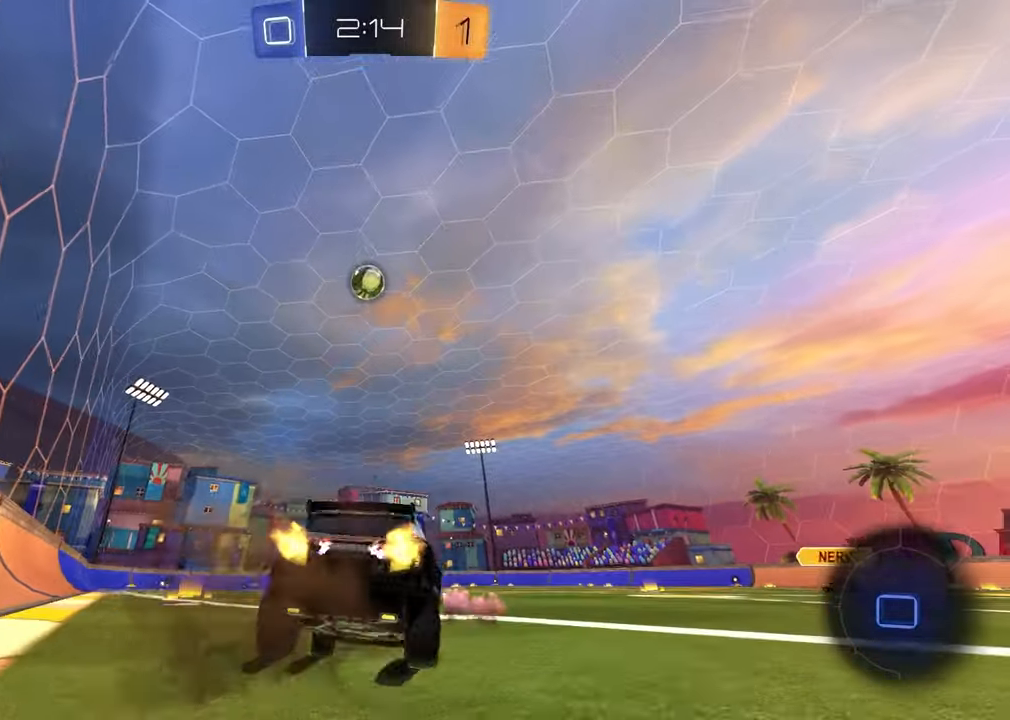
{"buttons": ["R2"], "left_stick": "center", "right_stick": "center", "events": [[267, "left_stick", "center"], [350, "left_stick", "right"], [467, "left_stick", "center"]]}
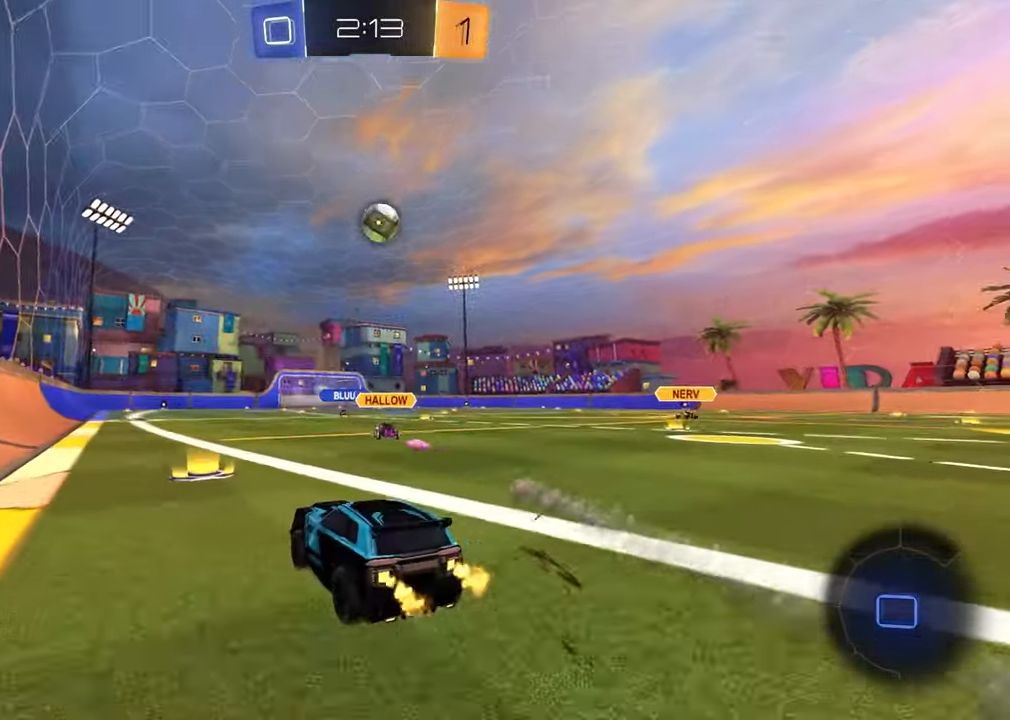
{"buttons": ["CROSS", "R1", "R2"], "left_stick": "down-right", "right_stick": "center", "events": [[167, "left_stick", "right"], [217, "left_stick", "up"], [250, "R1", "down"], [283, "CROSS", "down"], [350, "CROSS", "up"], [400, "CROSS", "down"], [433, "left_stick", "down-right"]]}